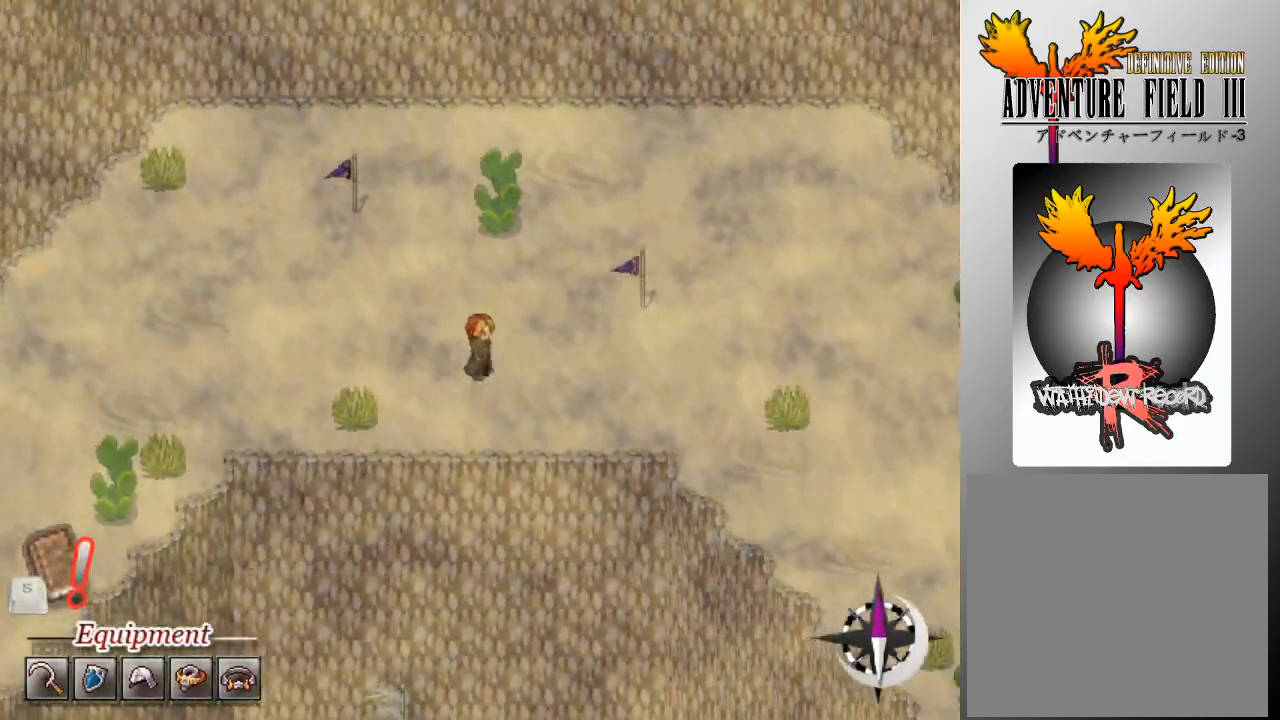
Gameplay with a controller (Xbox layout); each line is a JSON object with the inputs held at the frame after it. "events" lists button and stick changes between this image and that frame as [ms after this image, input, new state], when the widget could be followed in between. Not read: right_stick.
{"buttons": [], "left_stick": "center", "events": [[100, "DPAD_RIGHT", "down"], [200, "DPAD_RIGHT", "up"], [367, "DPAD_RIGHT", "down"], [467, "DPAD_RIGHT", "up"]]}
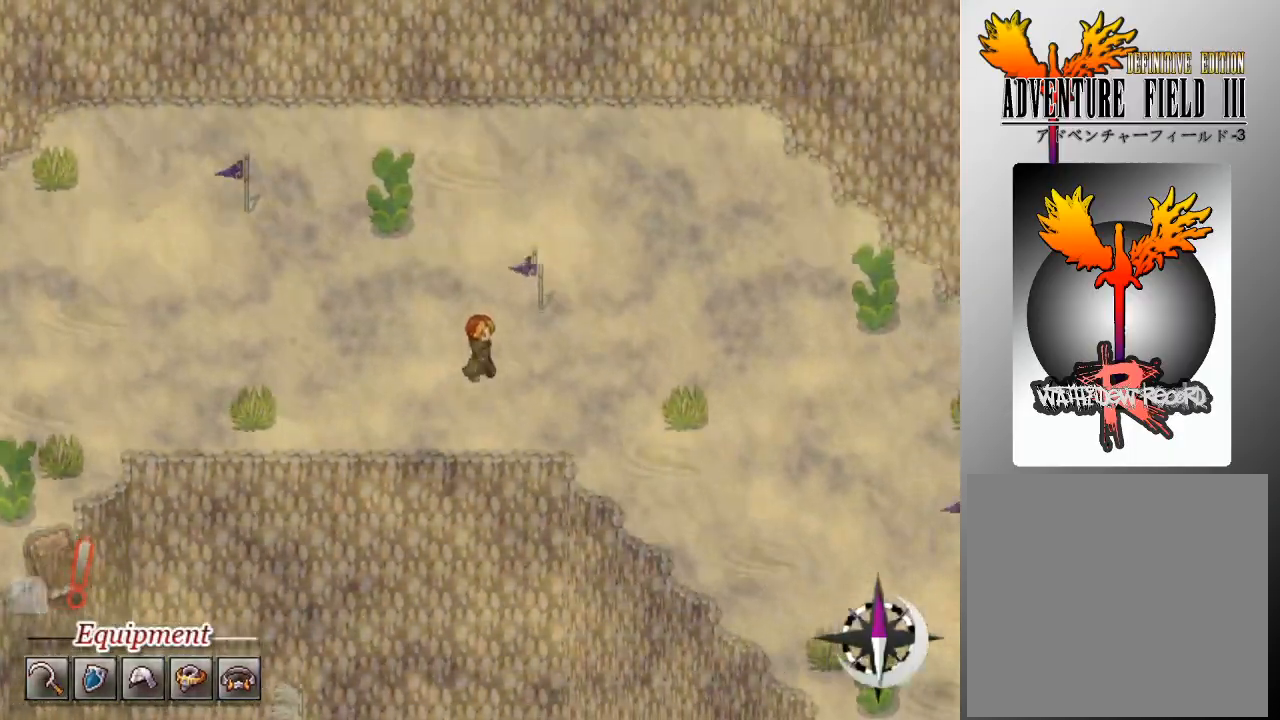
{"buttons": [], "left_stick": "center", "events": [[233, "DPAD_UP", "down"], [333, "DPAD_UP", "up"]]}
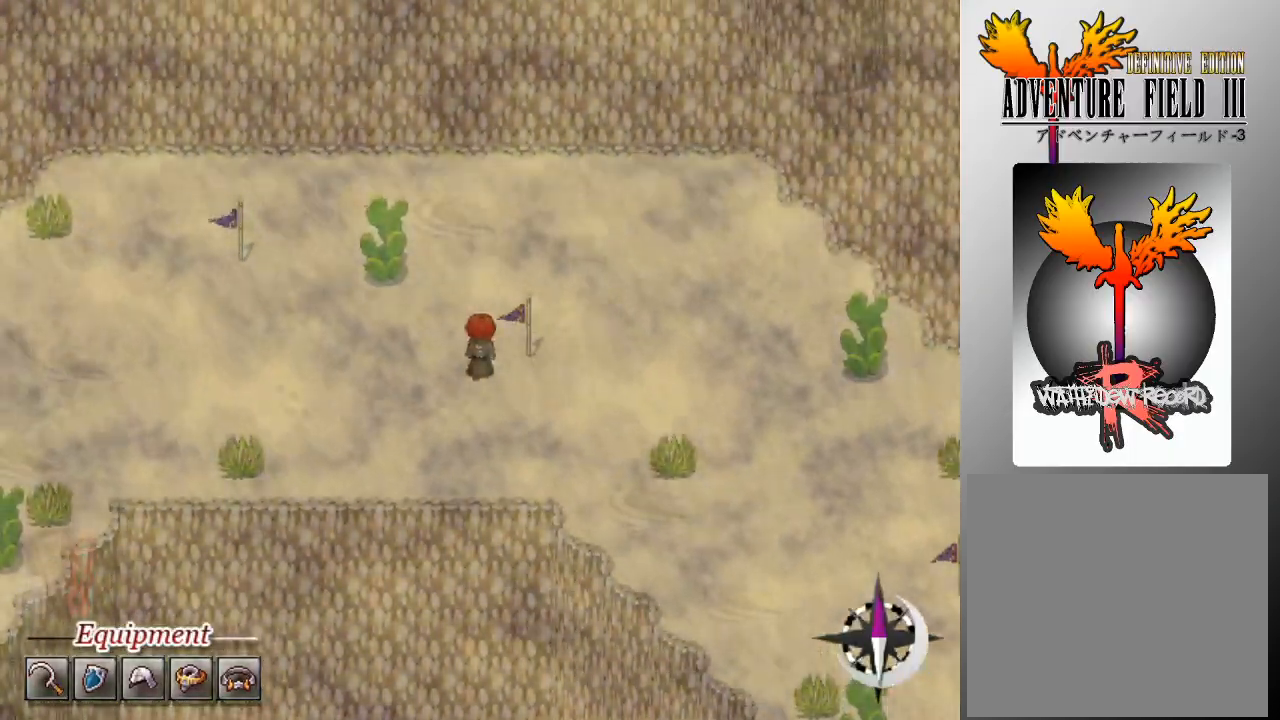
{"buttons": ["DPAD_UP"], "left_stick": "center", "events": [[67, "DPAD_RIGHT", "down"], [167, "DPAD_RIGHT", "up"], [433, "DPAD_UP", "down"]]}
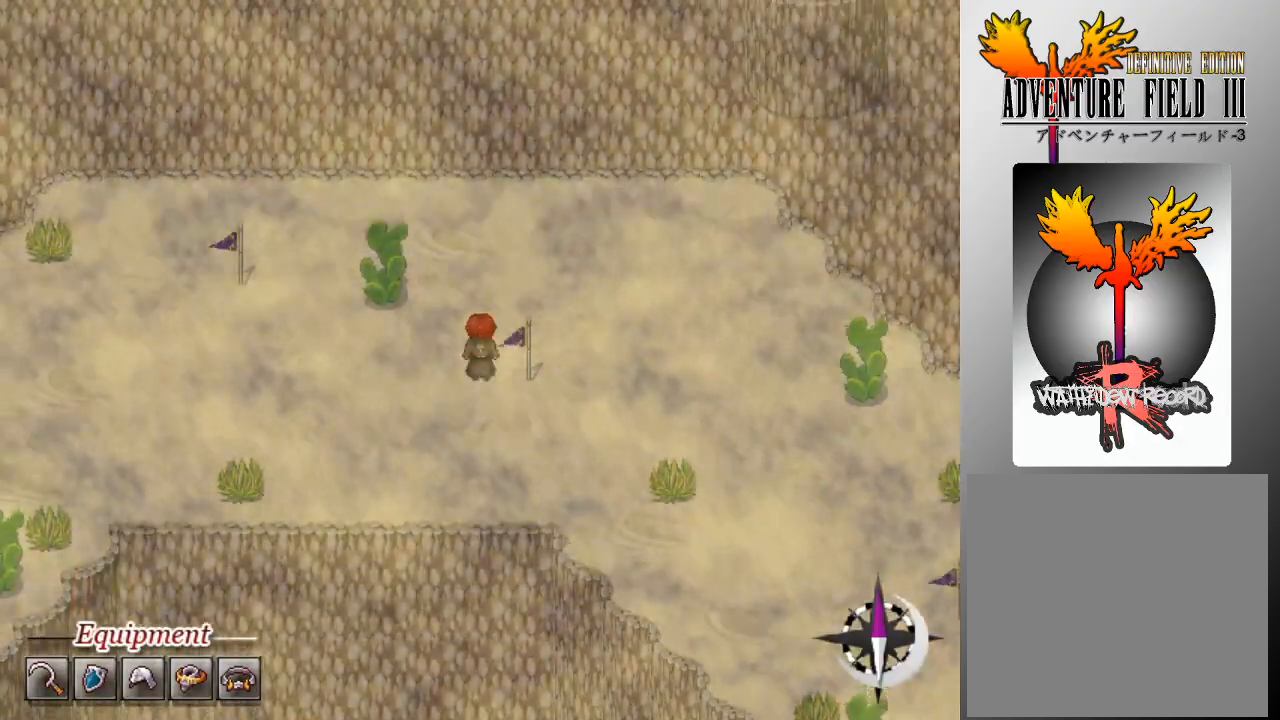
{"buttons": [], "left_stick": "center", "events": [[33, "DPAD_UP", "up"], [167, "DPAD_RIGHT", "down"], [267, "DPAD_RIGHT", "up"]]}
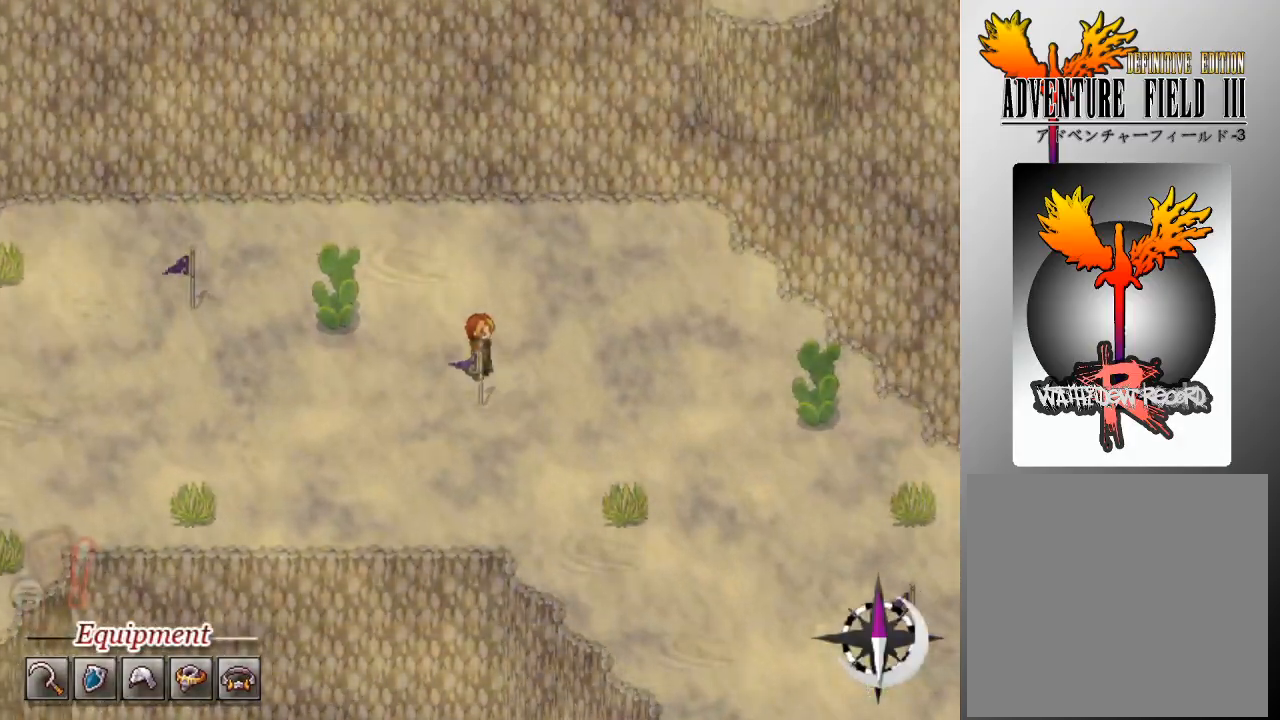
{"buttons": [], "left_stick": "center", "events": [[433, "DPAD_RIGHT", "down"], [500, "DPAD_RIGHT", "up"]]}
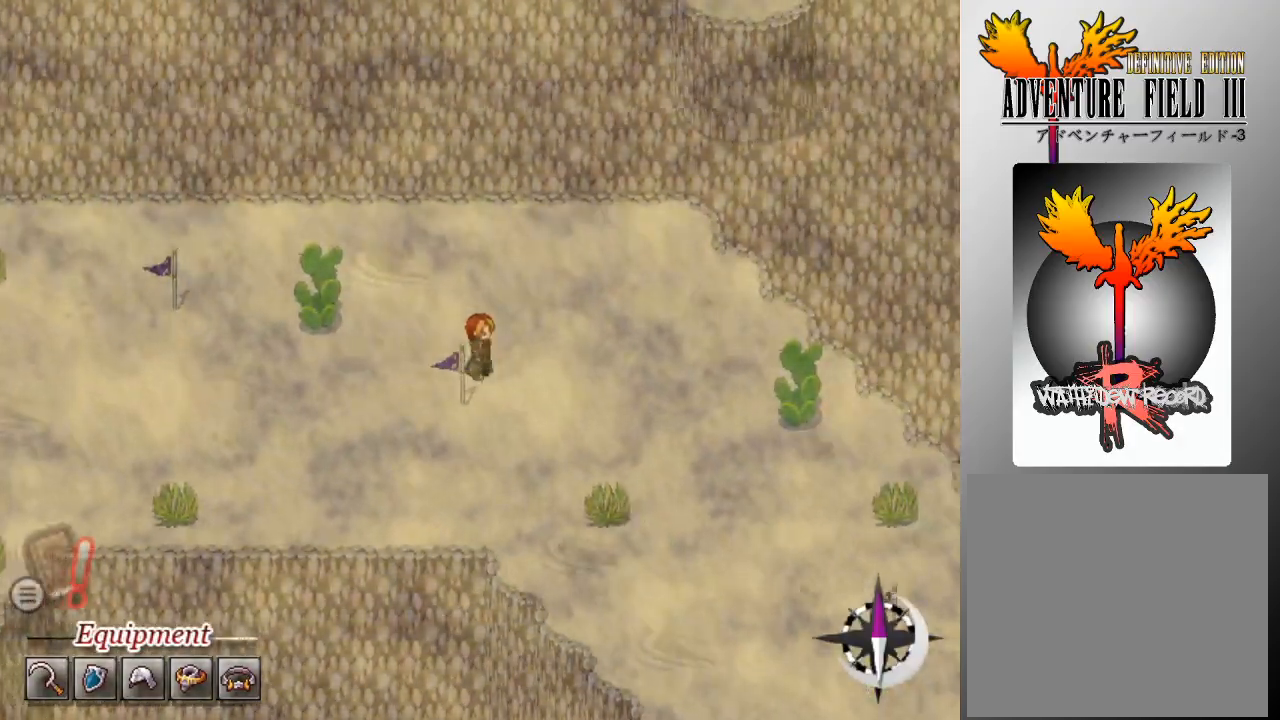
{"buttons": ["DPAD_RIGHT"], "left_stick": "center", "events": [[233, "DPAD_UP", "down"], [300, "DPAD_UP", "up"], [500, "DPAD_RIGHT", "down"]]}
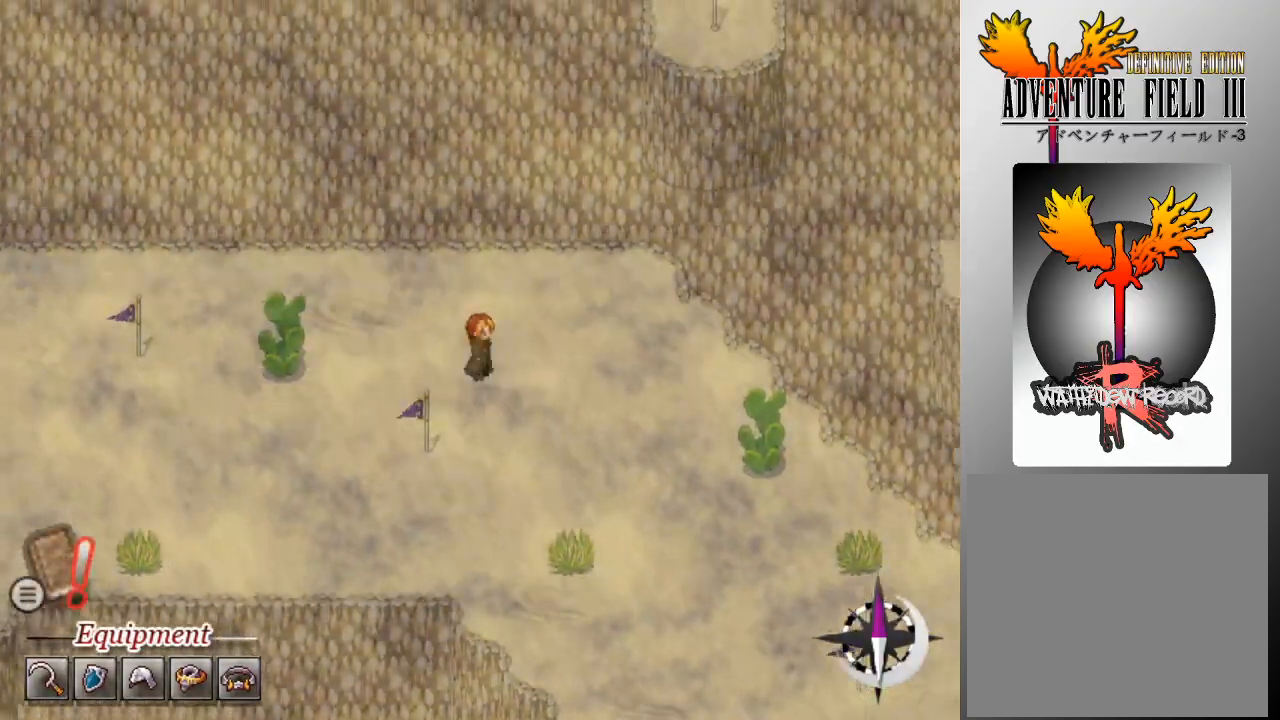
{"buttons": [], "left_stick": "center", "events": [[100, "DPAD_RIGHT", "up"], [300, "DPAD_RIGHT", "down"], [367, "DPAD_RIGHT", "up"]]}
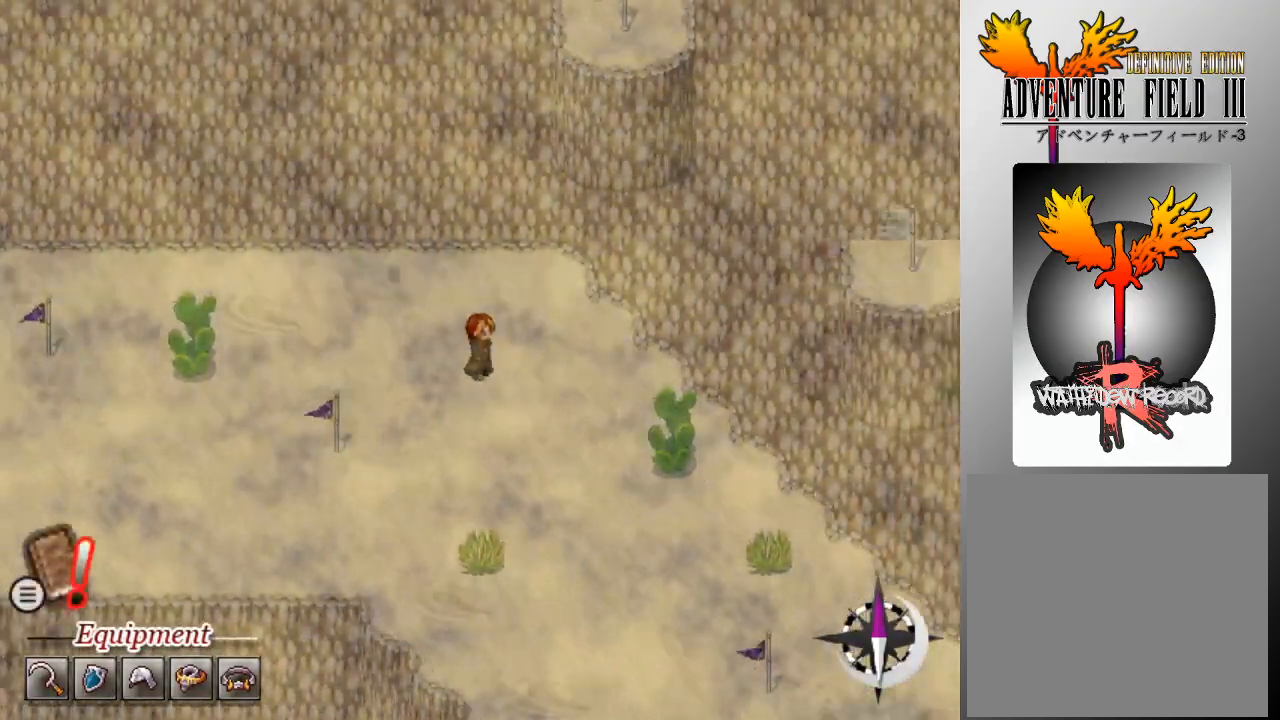
{"buttons": [], "left_stick": "center", "events": [[67, "DPAD_RIGHT", "down"], [167, "DPAD_RIGHT", "up"], [367, "DPAD_RIGHT", "down"], [433, "DPAD_RIGHT", "up"]]}
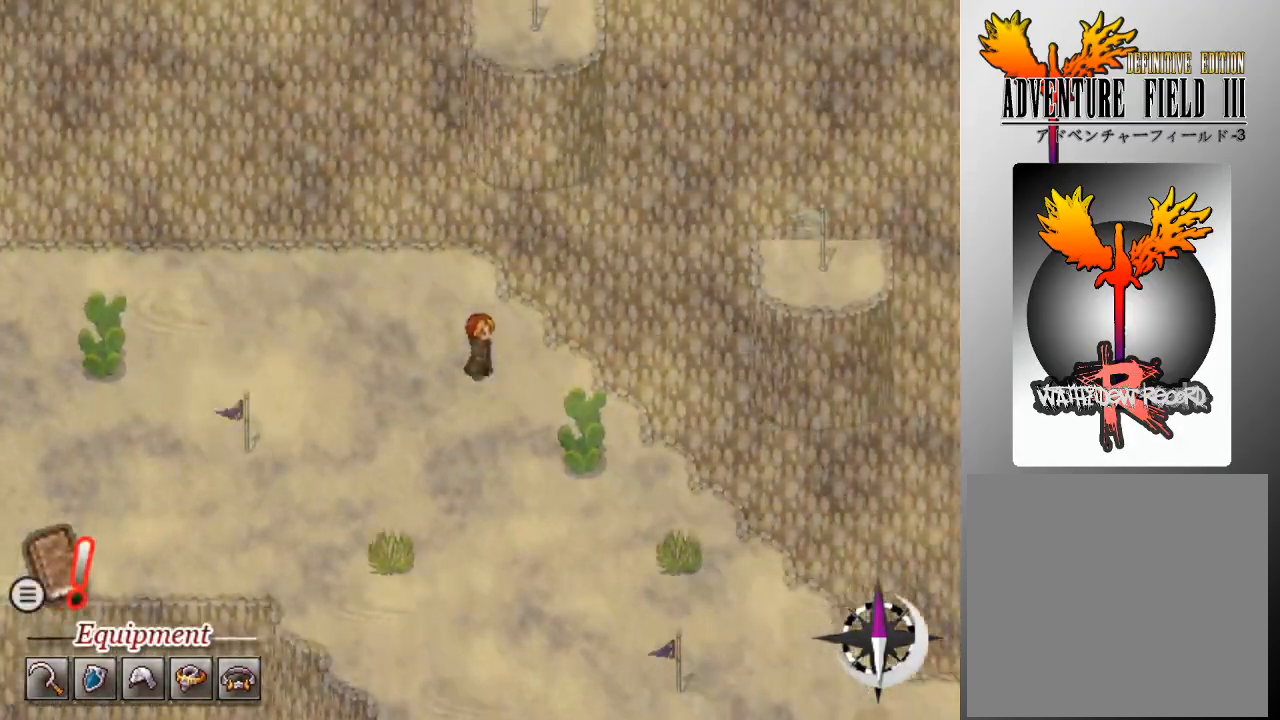
{"buttons": [], "left_stick": "center", "events": [[133, "DPAD_DOWN", "down"], [233, "DPAD_DOWN", "up"]]}
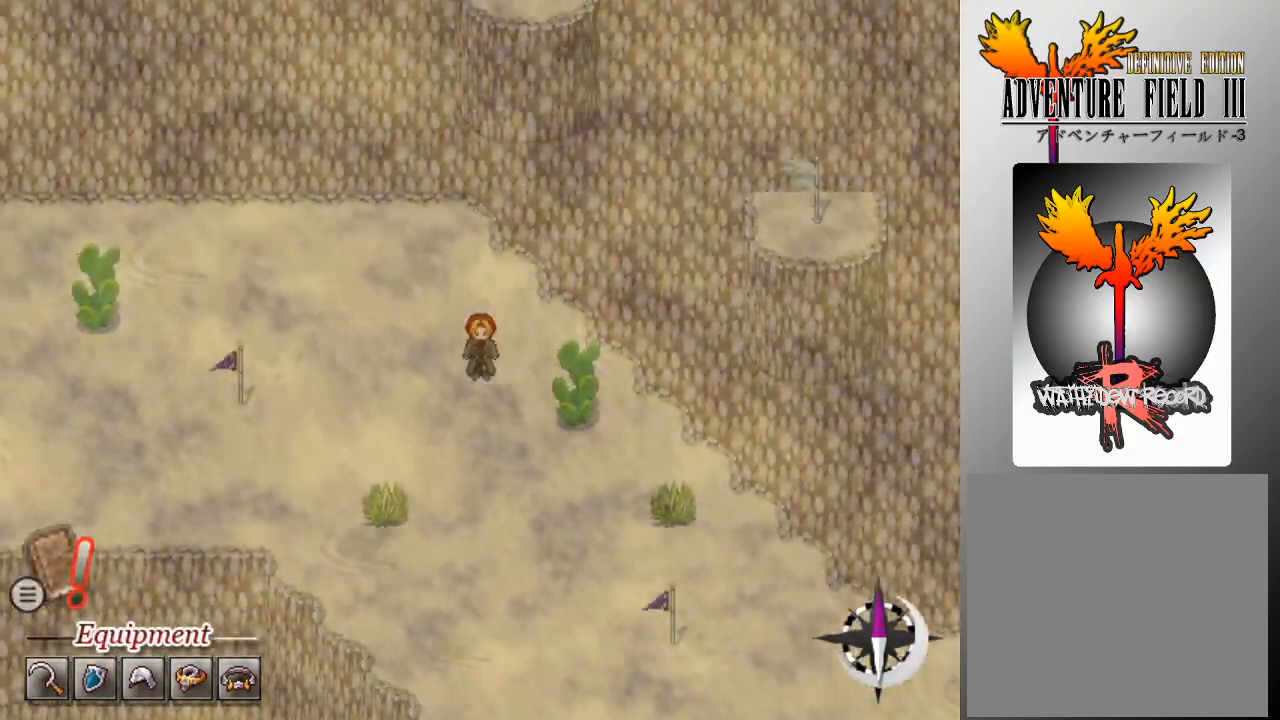
{"buttons": [], "left_stick": "center", "events": []}
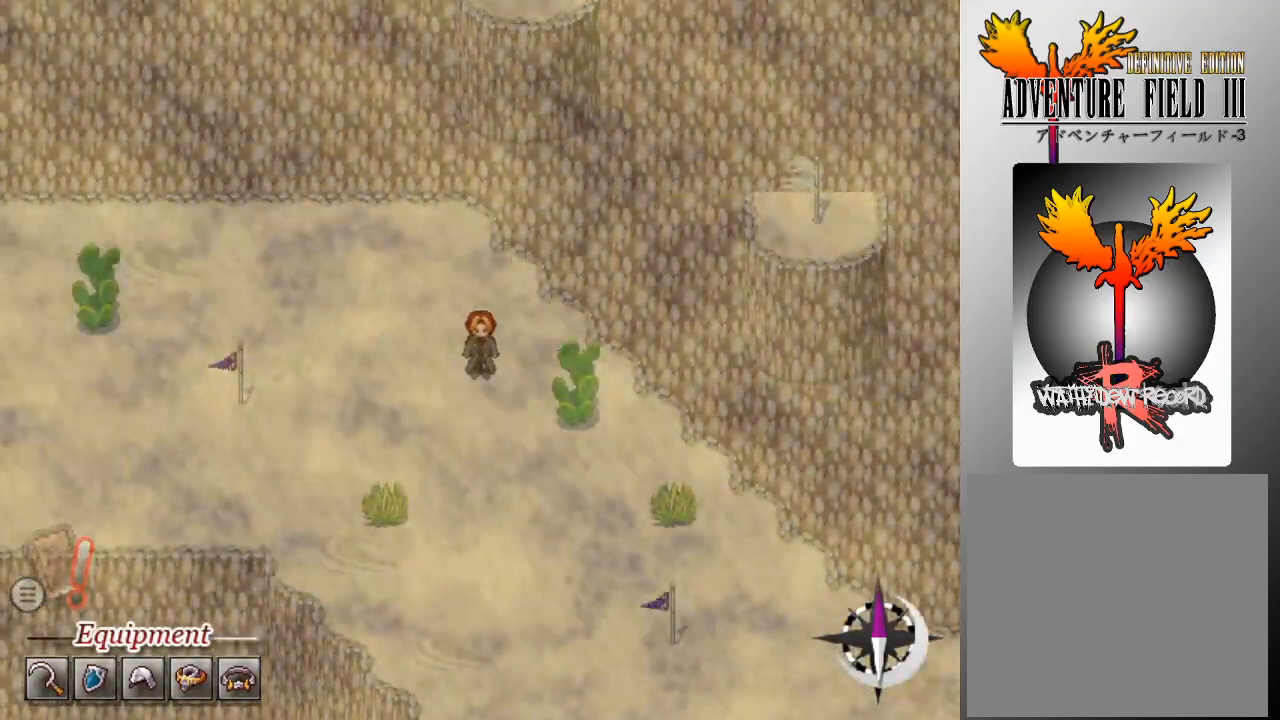
{"buttons": [], "left_stick": "center", "events": []}
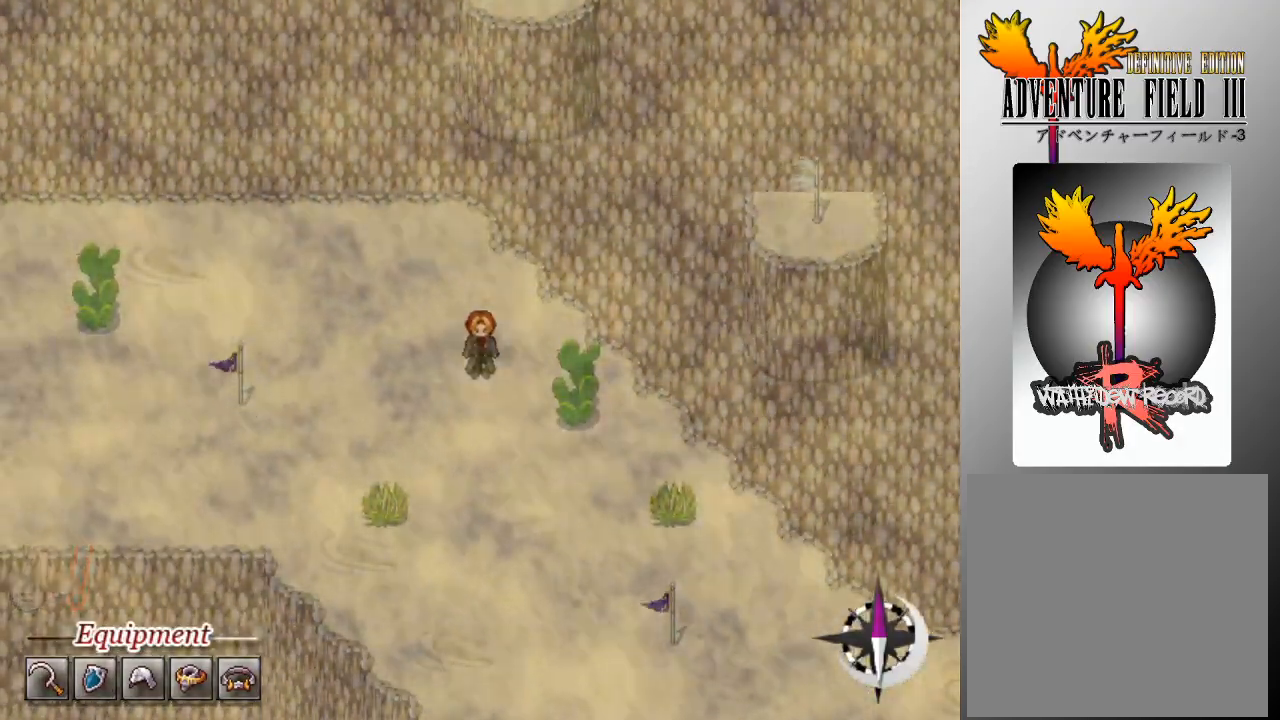
{"buttons": ["DPAD_DOWN"], "left_stick": "center", "events": [[33, "DPAD_DOWN", "down"], [133, "DPAD_DOWN", "up"], [467, "DPAD_DOWN", "down"]]}
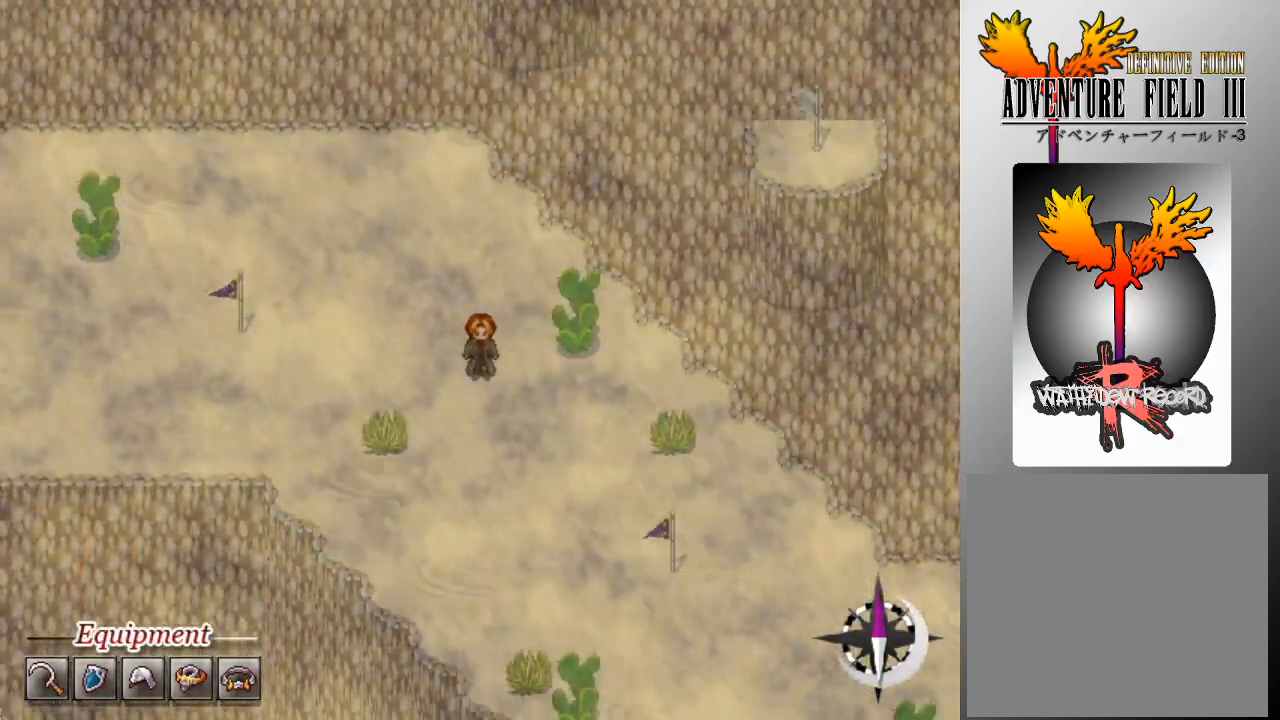
{"buttons": [], "left_stick": "center", "events": [[33, "DPAD_DOWN", "up"]]}
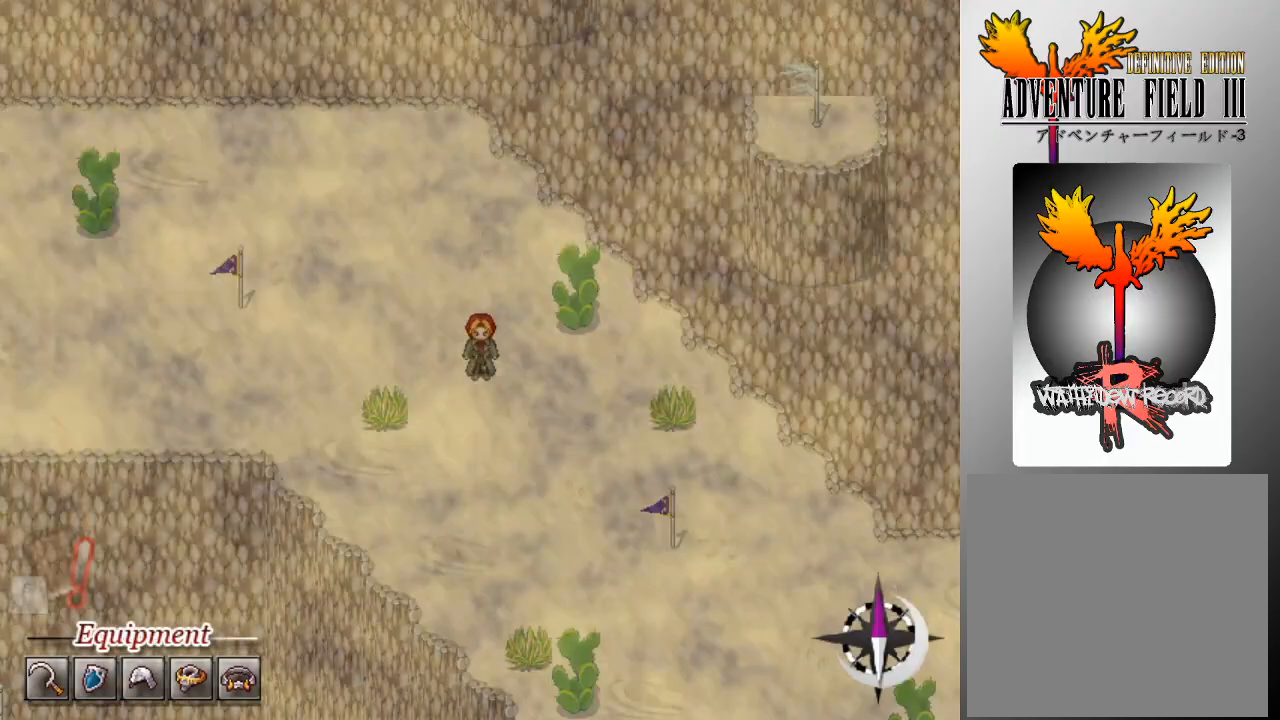
{"buttons": [], "left_stick": "center", "events": [[467, "DPAD_DOWN", "down"], [500, "DPAD_DOWN", "up"]]}
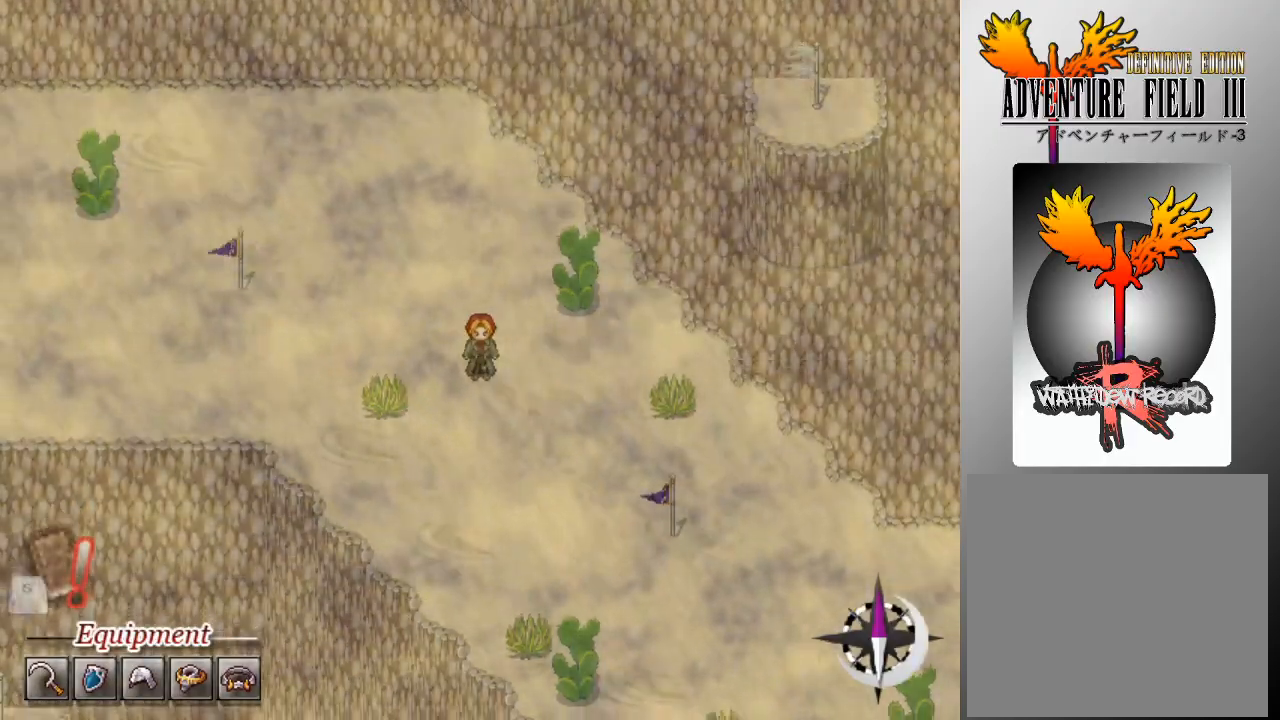
{"buttons": ["DPAD_RIGHT"], "left_stick": "center", "events": [[500, "DPAD_RIGHT", "down"]]}
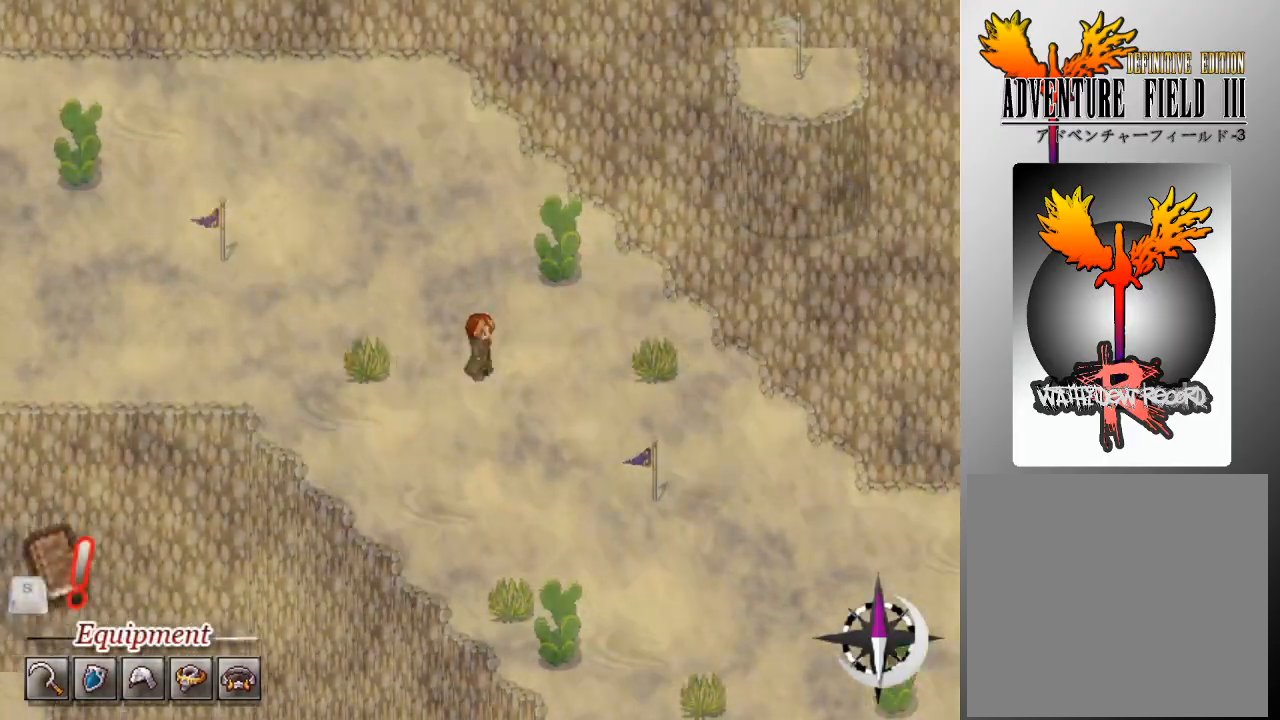
{"buttons": [], "left_stick": "center", "events": [[33, "DPAD_RIGHT", "up"]]}
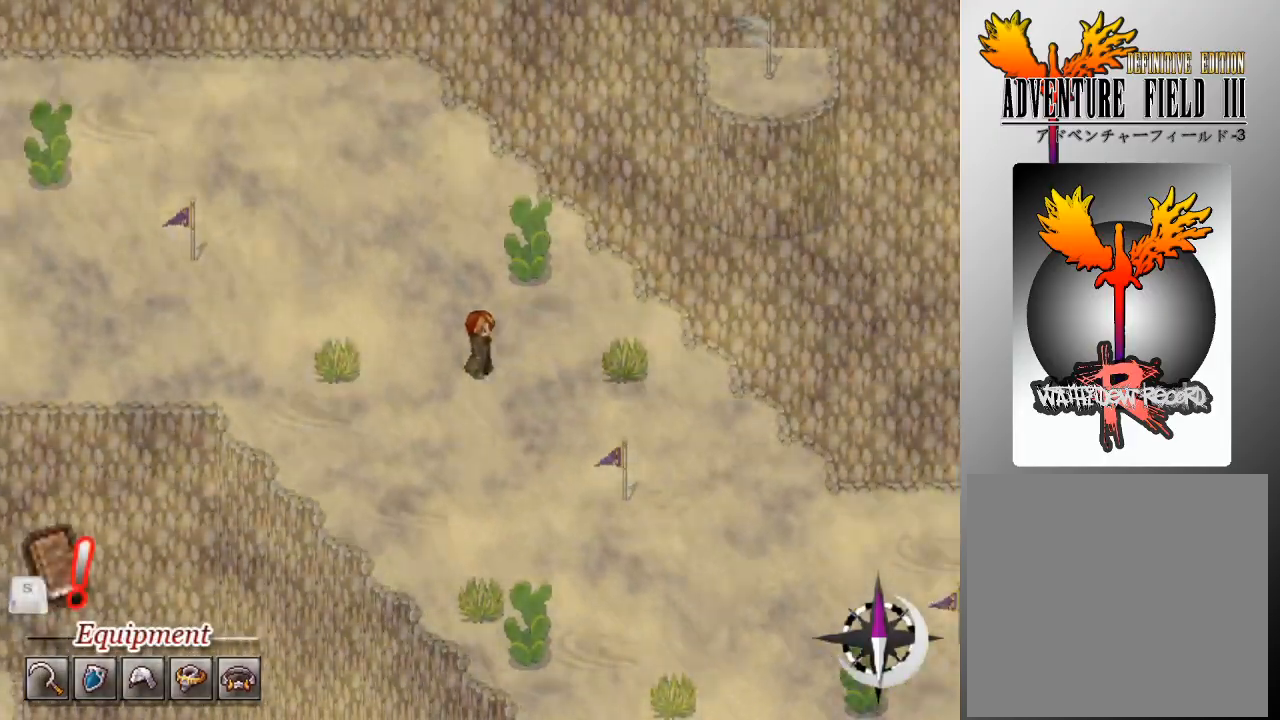
{"buttons": [], "left_stick": "center", "events": []}
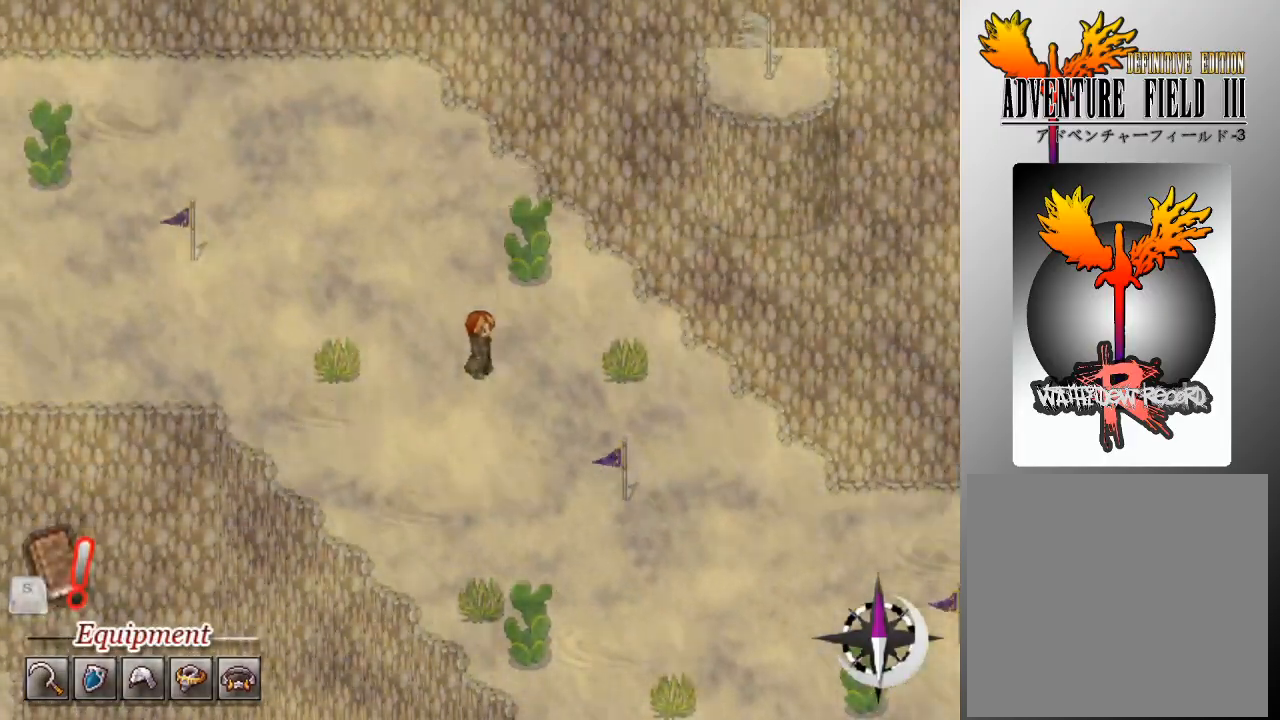
{"buttons": [], "left_stick": "center", "events": []}
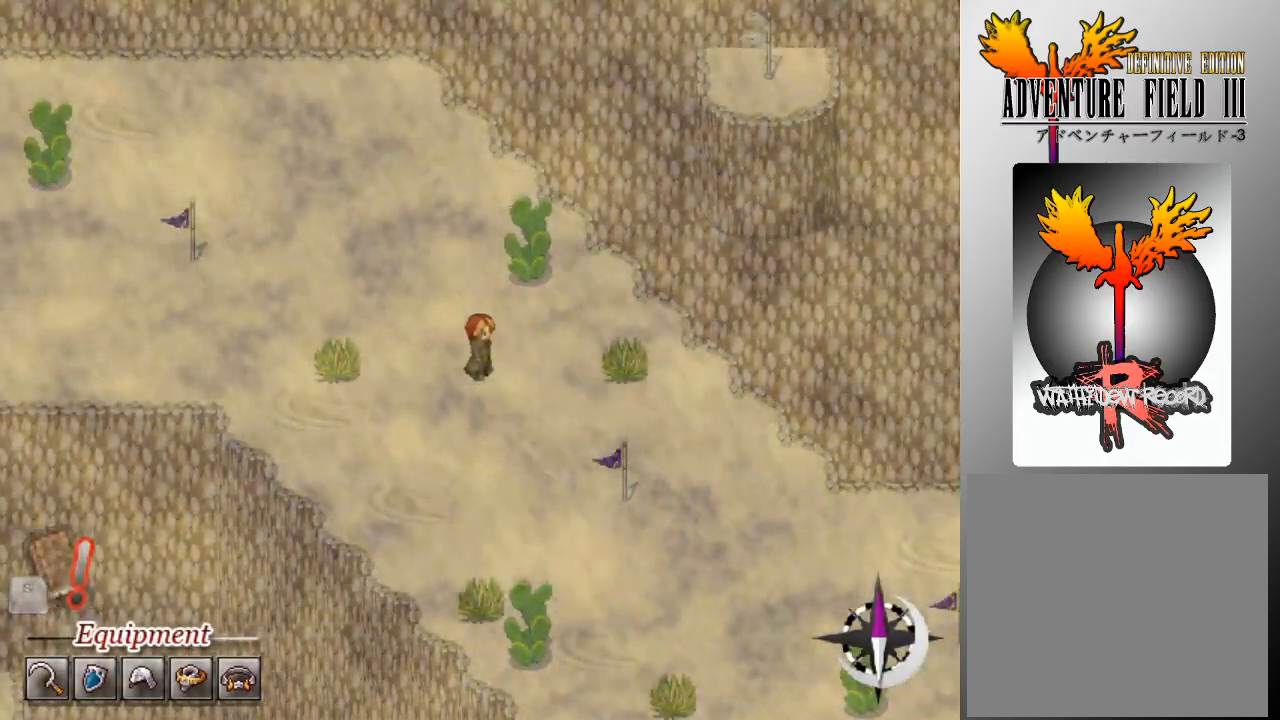
{"buttons": [], "left_stick": "center", "events": []}
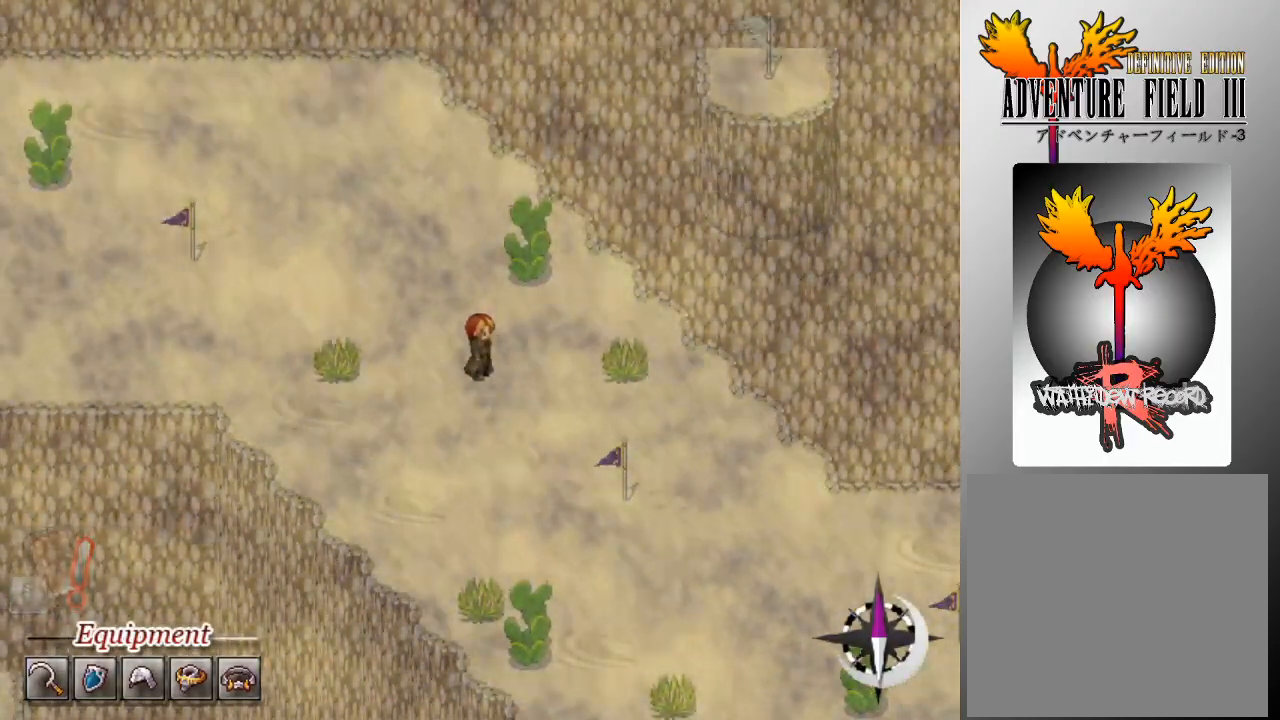
{"buttons": [], "left_stick": "center", "events": []}
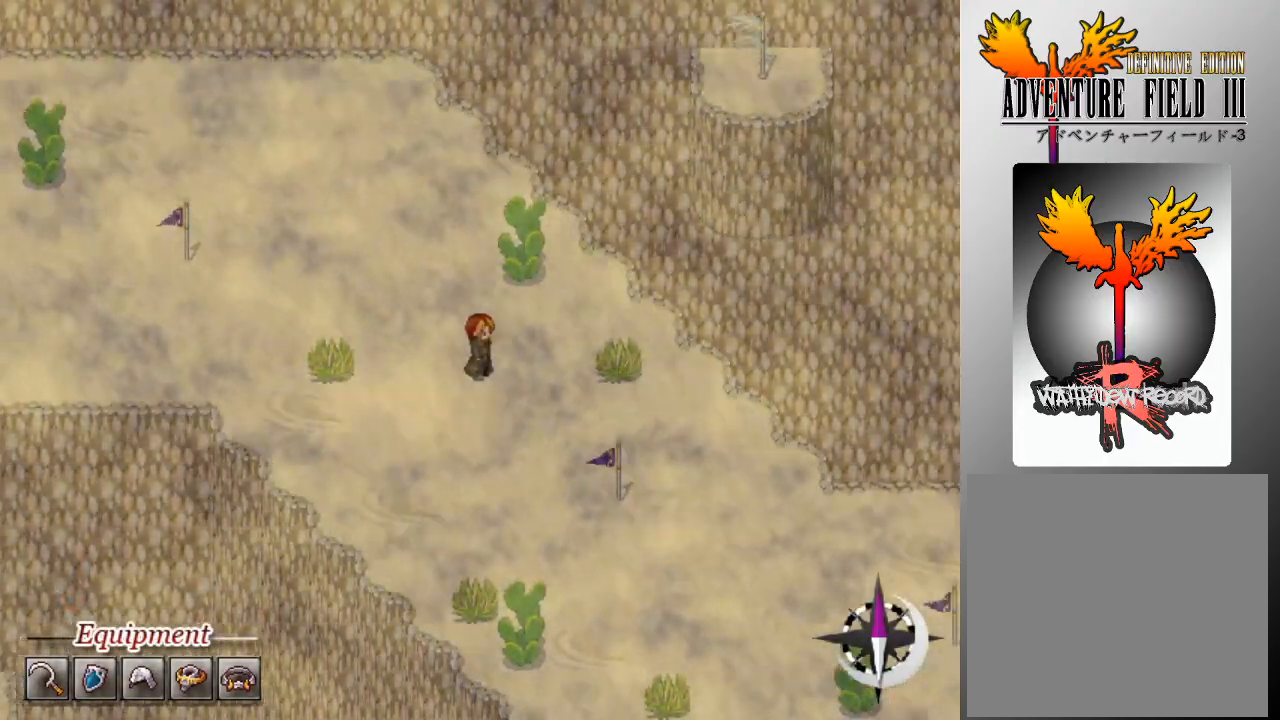
{"buttons": [], "left_stick": "center", "events": [[33, "DPAD_RIGHT", "down"], [67, "DPAD_RIGHT", "up"], [267, "DPAD_DOWN", "down"], [367, "DPAD_DOWN", "up"]]}
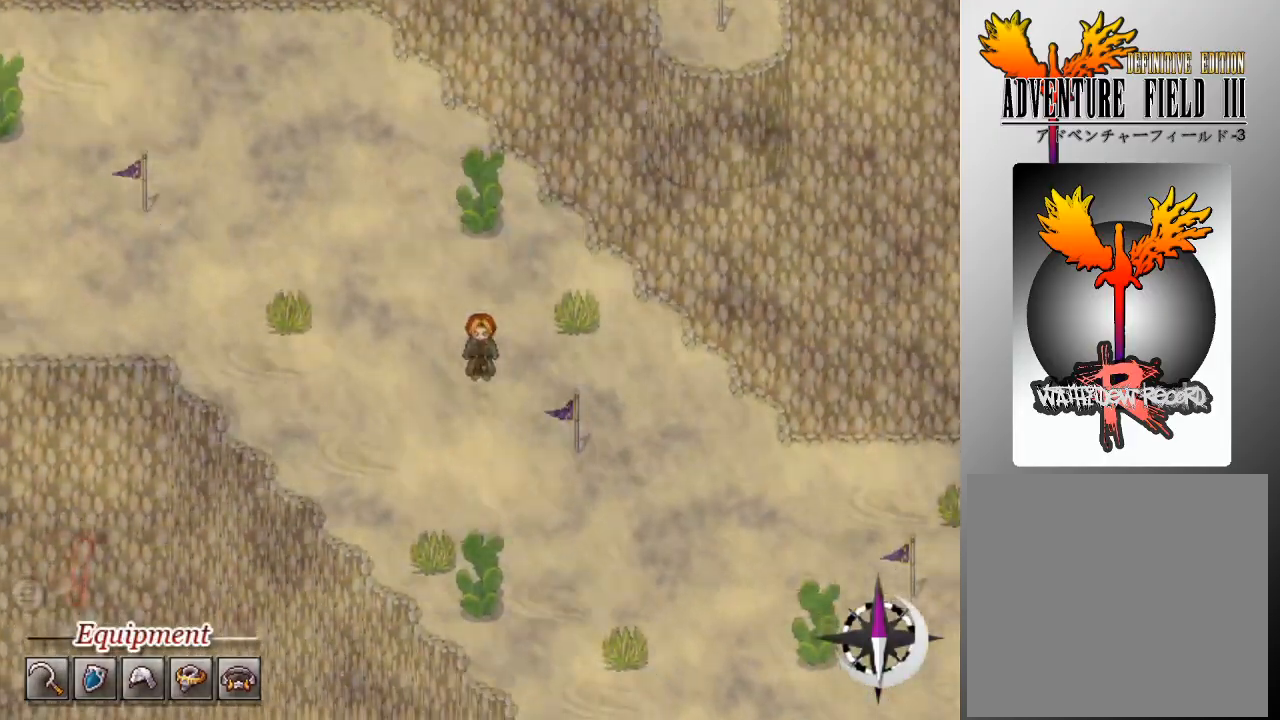
{"buttons": [], "left_stick": "center", "events": [[333, "DPAD_DOWN", "down"], [367, "DPAD_DOWN", "up"]]}
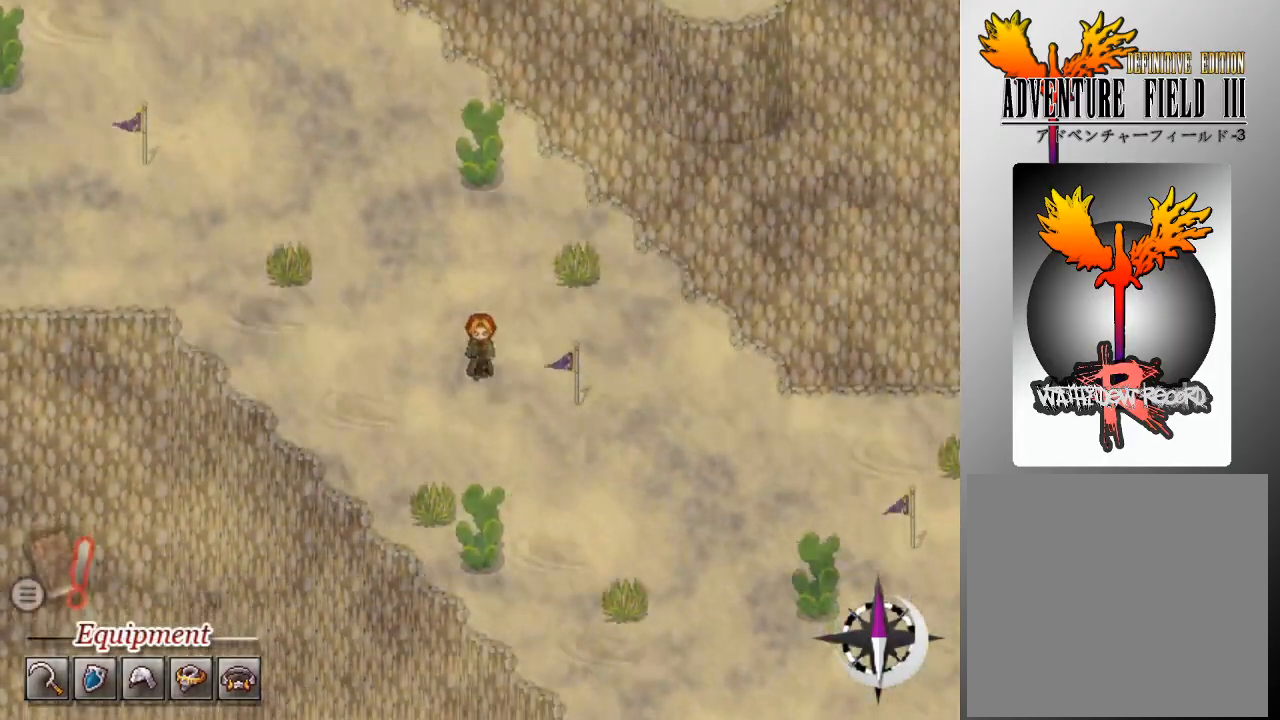
{"buttons": [], "left_stick": "center", "events": [[200, "DPAD_RIGHT", "down"], [333, "DPAD_RIGHT", "up"]]}
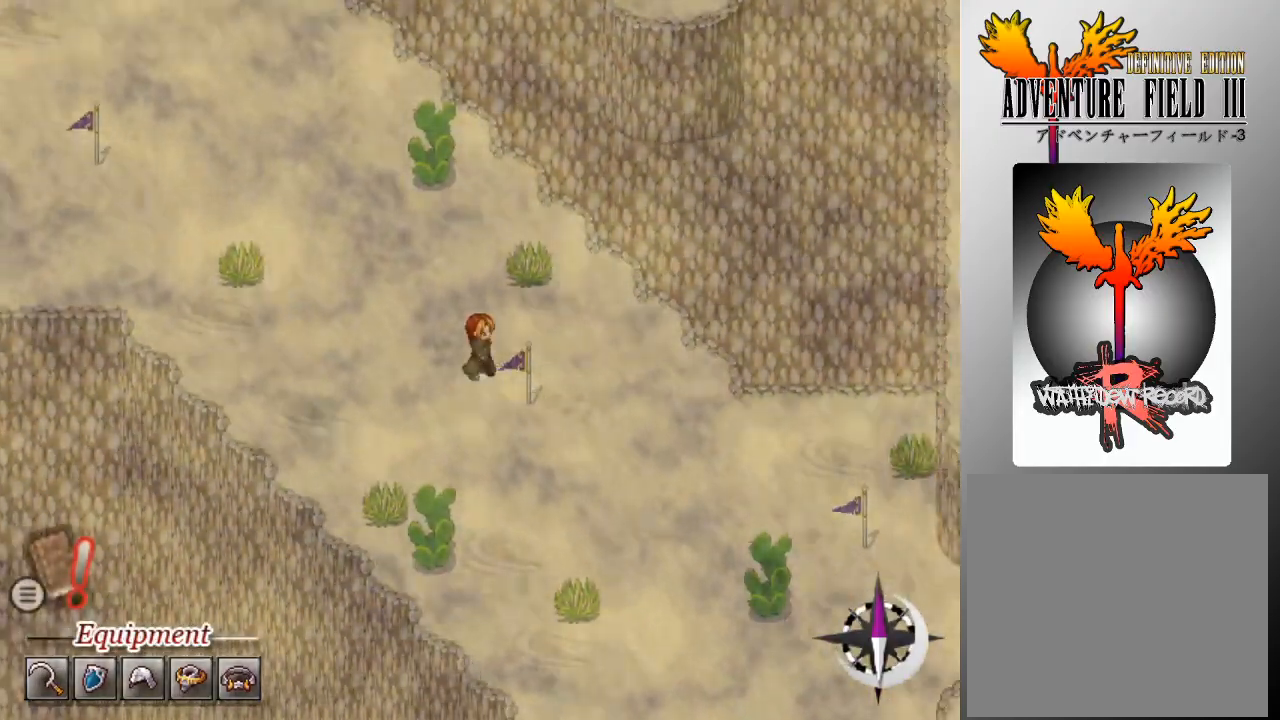
{"buttons": [], "left_stick": "center", "events": []}
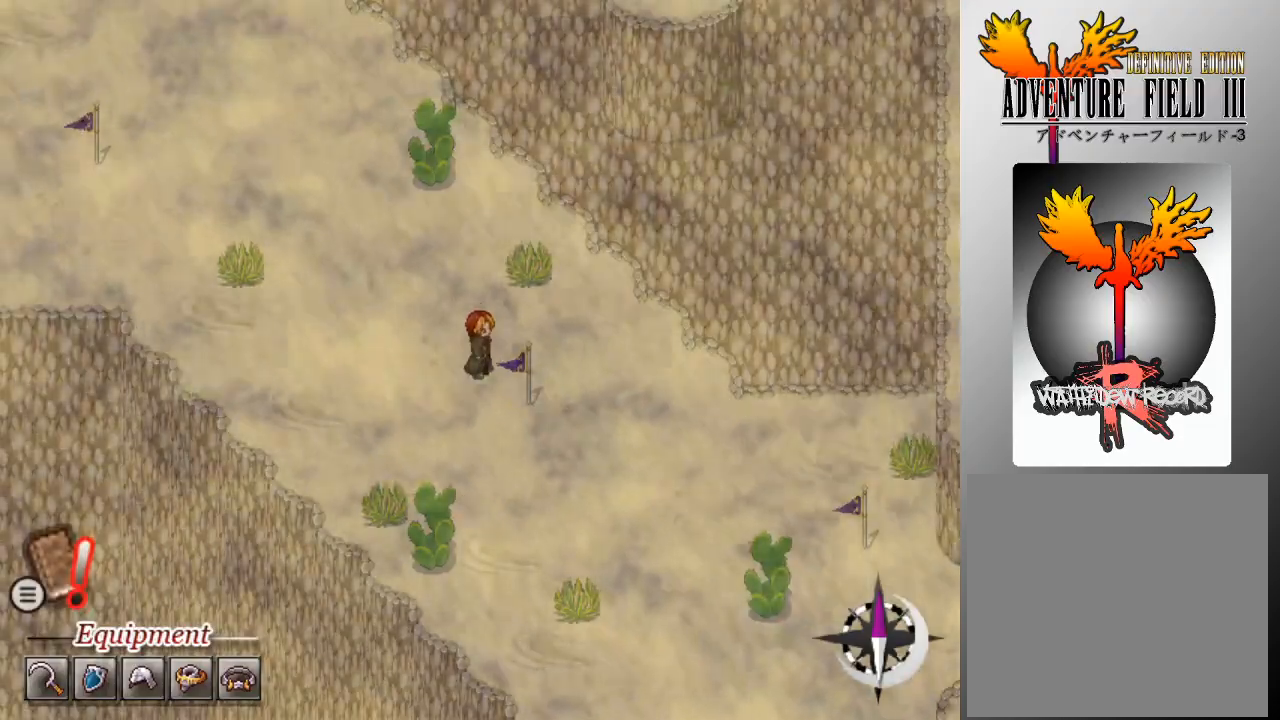
{"buttons": ["DPAD_RIGHT"], "left_stick": "center", "events": [[200, "DPAD_DOWN", "down"], [267, "DPAD_DOWN", "up"], [500, "DPAD_RIGHT", "down"]]}
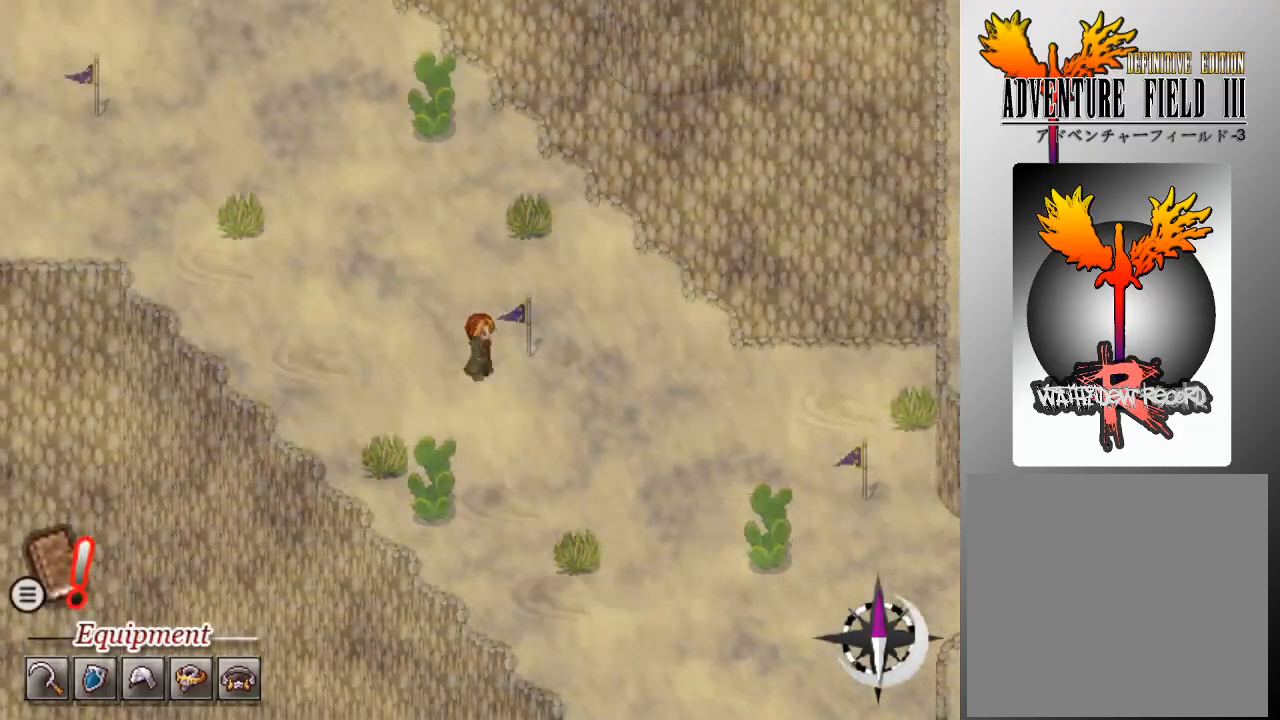
{"buttons": ["DPAD_RIGHT"], "left_stick": "center", "events": [[100, "DPAD_RIGHT", "up"], [333, "DPAD_DOWN", "down"], [367, "DPAD_DOWN", "up"], [500, "DPAD_RIGHT", "down"]]}
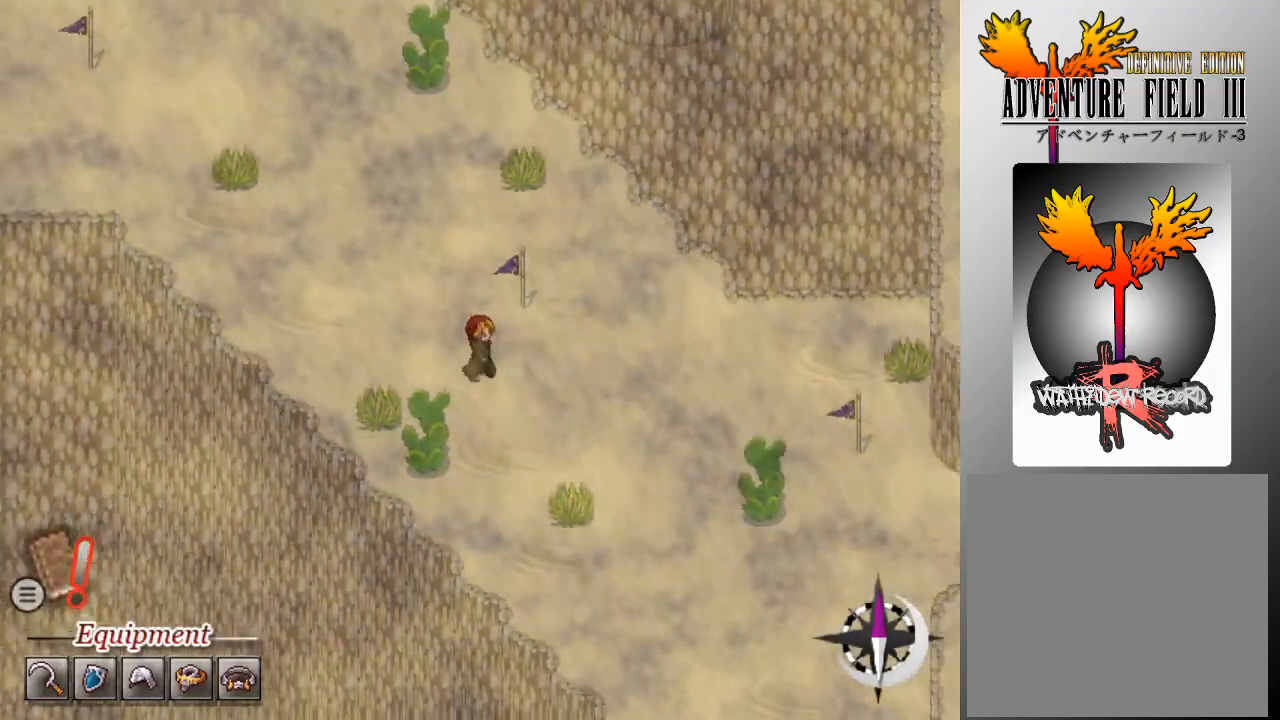
{"buttons": [], "left_stick": "center", "events": [[133, "DPAD_RIGHT", "up"], [467, "DPAD_RIGHT", "down"], [500, "DPAD_RIGHT", "up"]]}
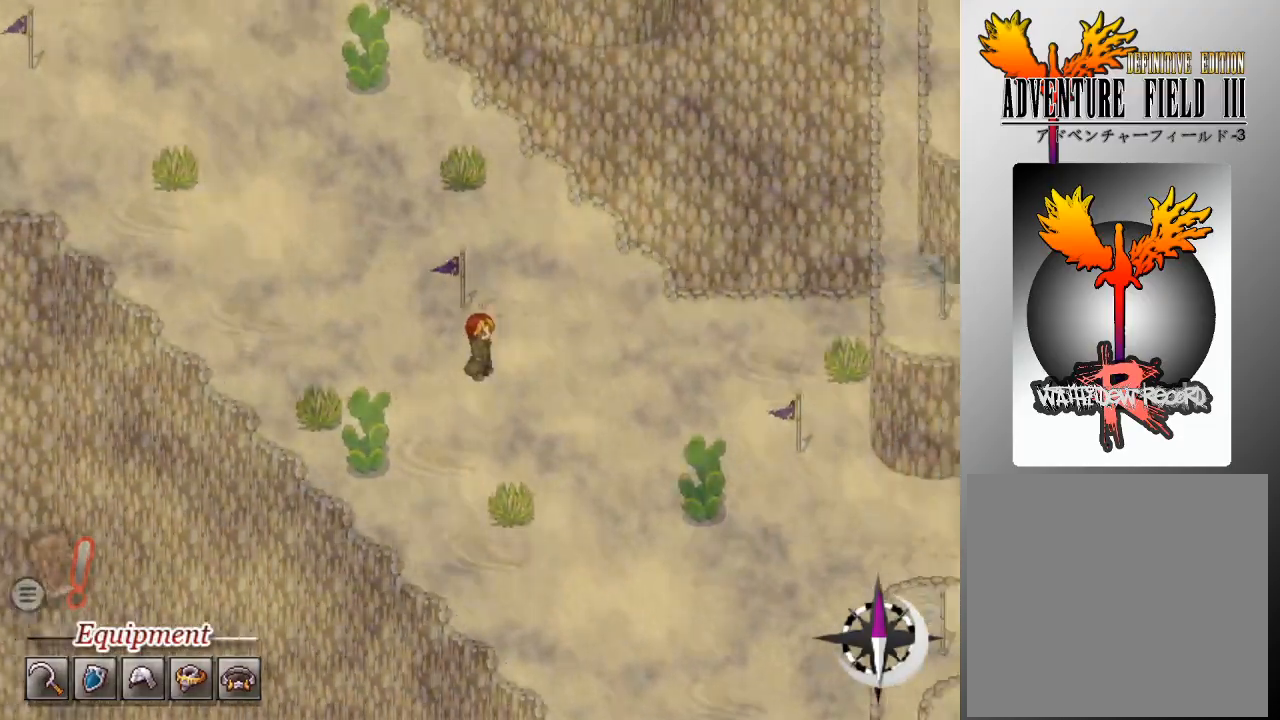
{"buttons": [], "left_stick": "center", "events": [[233, "DPAD_UP", "down"], [333, "DPAD_UP", "up"]]}
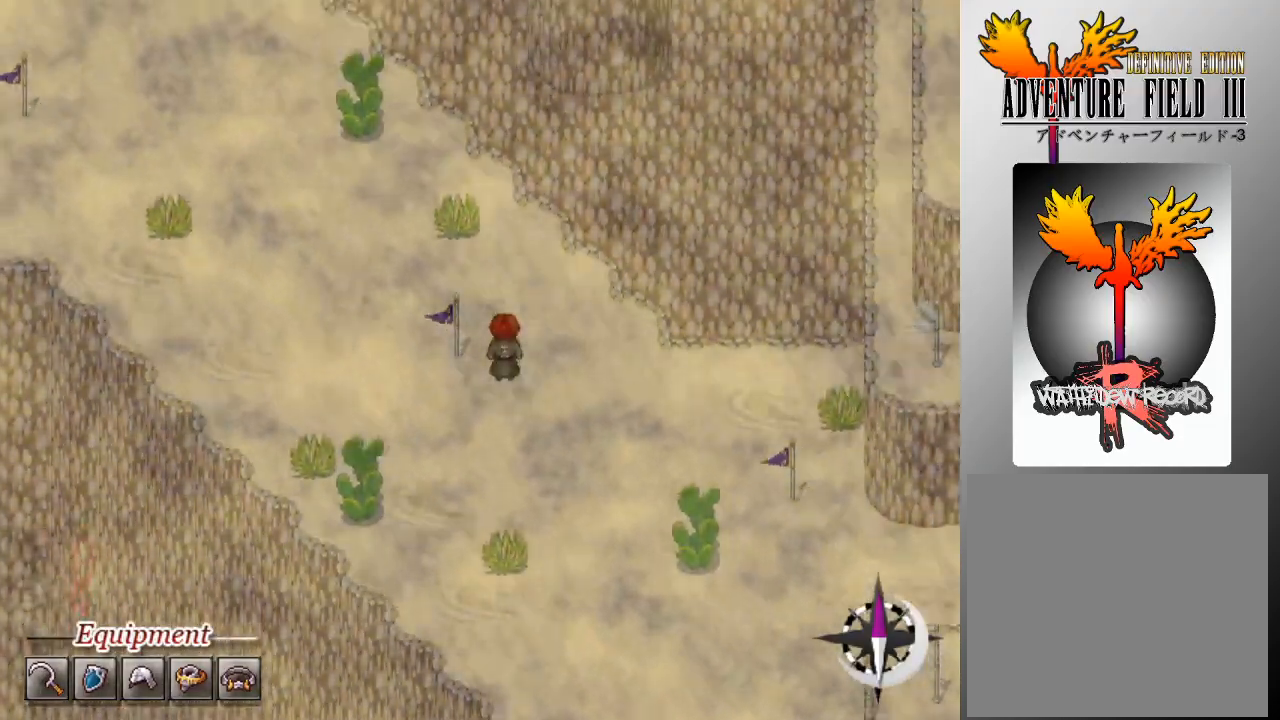
{"buttons": ["DPAD_RIGHT"], "left_stick": "center", "events": [[200, "DPAD_RIGHT", "down"], [267, "DPAD_RIGHT", "up"], [500, "DPAD_RIGHT", "down"]]}
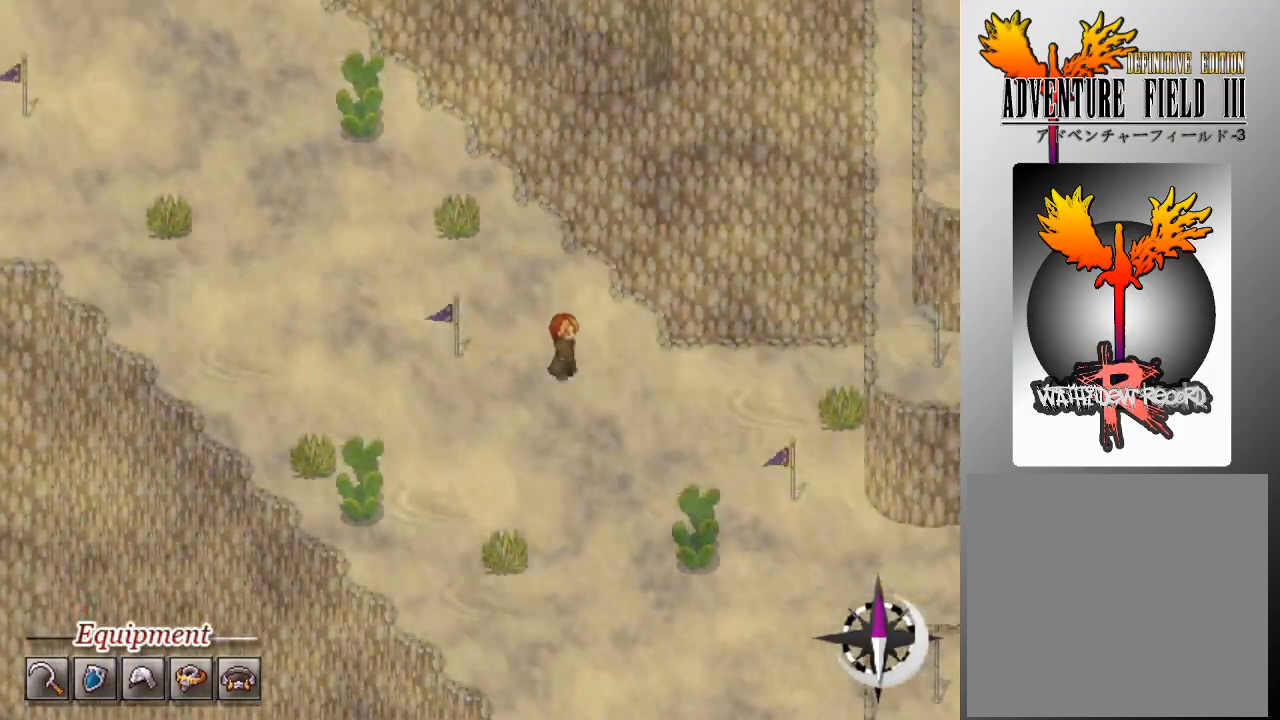
{"buttons": [], "left_stick": "center", "events": [[67, "DPAD_RIGHT", "up"], [267, "DPAD_DOWN", "down"], [367, "DPAD_DOWN", "up"]]}
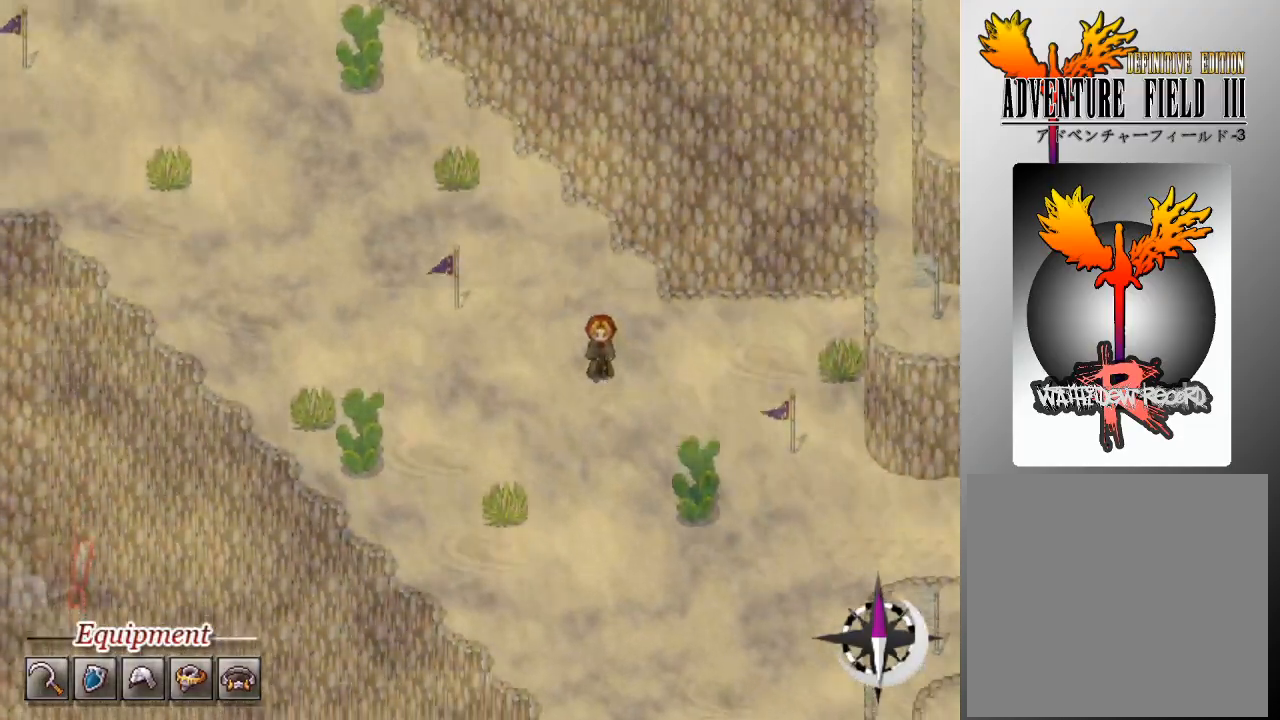
{"buttons": [], "left_stick": "center", "events": [[33, "DPAD_DOWN", "down"], [133, "DPAD_DOWN", "up"]]}